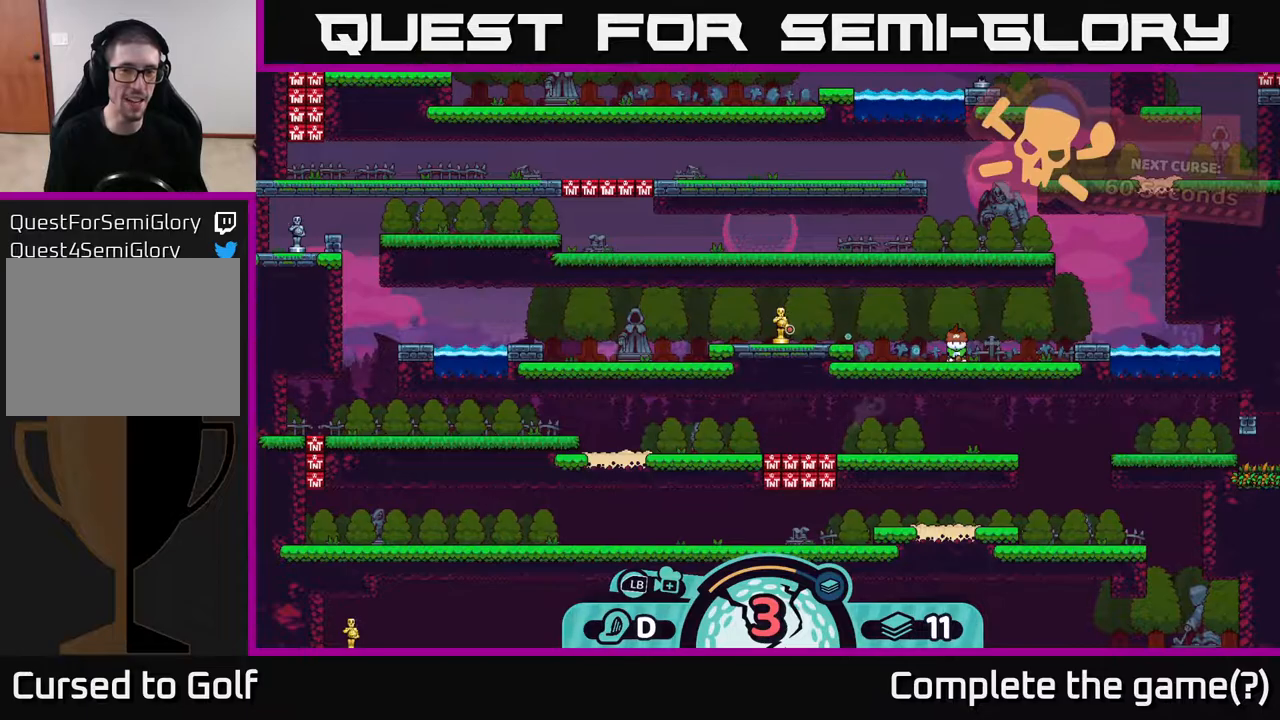
Gameplay with a controller (Xbox layout); each line is a JSON object with the inputs held at the frame after it. "events" lists button and stick changes between this image and that frame as [ms after this image, input, new state], when the widget could be followed in between.
{"buttons": [], "left_stick": "center", "right_stick": "center", "events": []}
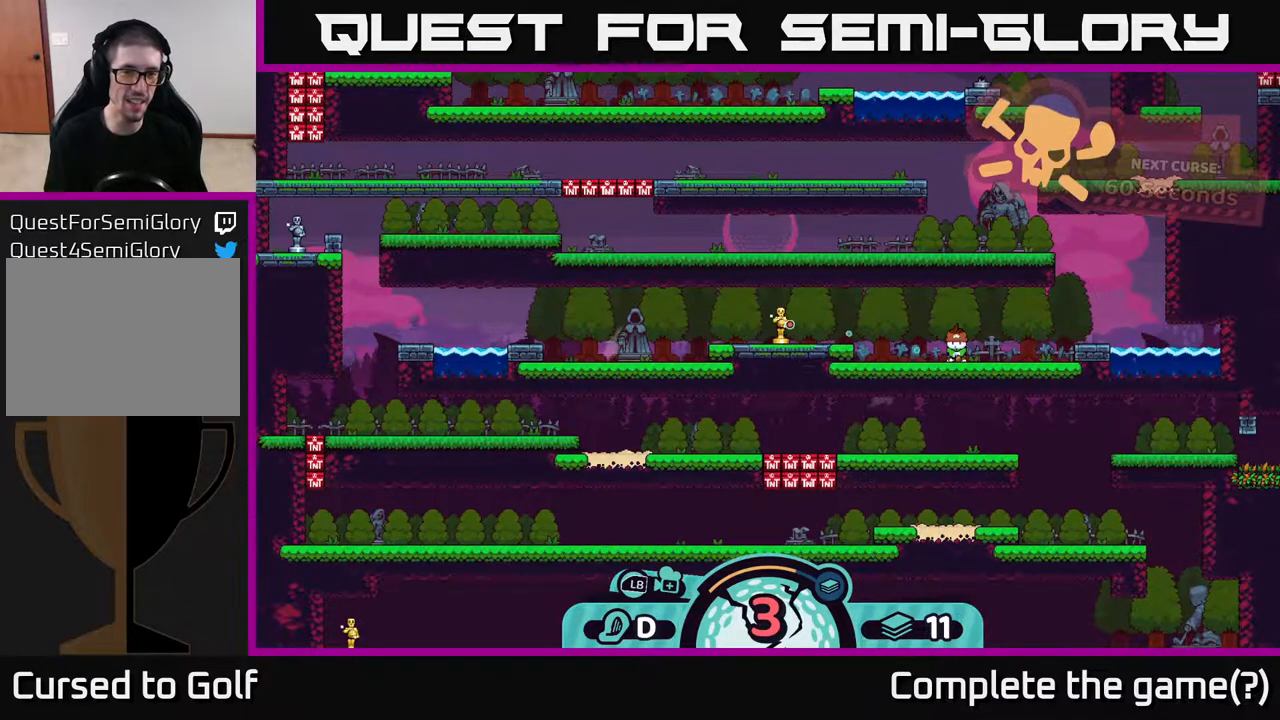
{"buttons": ["A"], "left_stick": "center", "right_stick": "center", "events": [[233, "A", "down"]]}
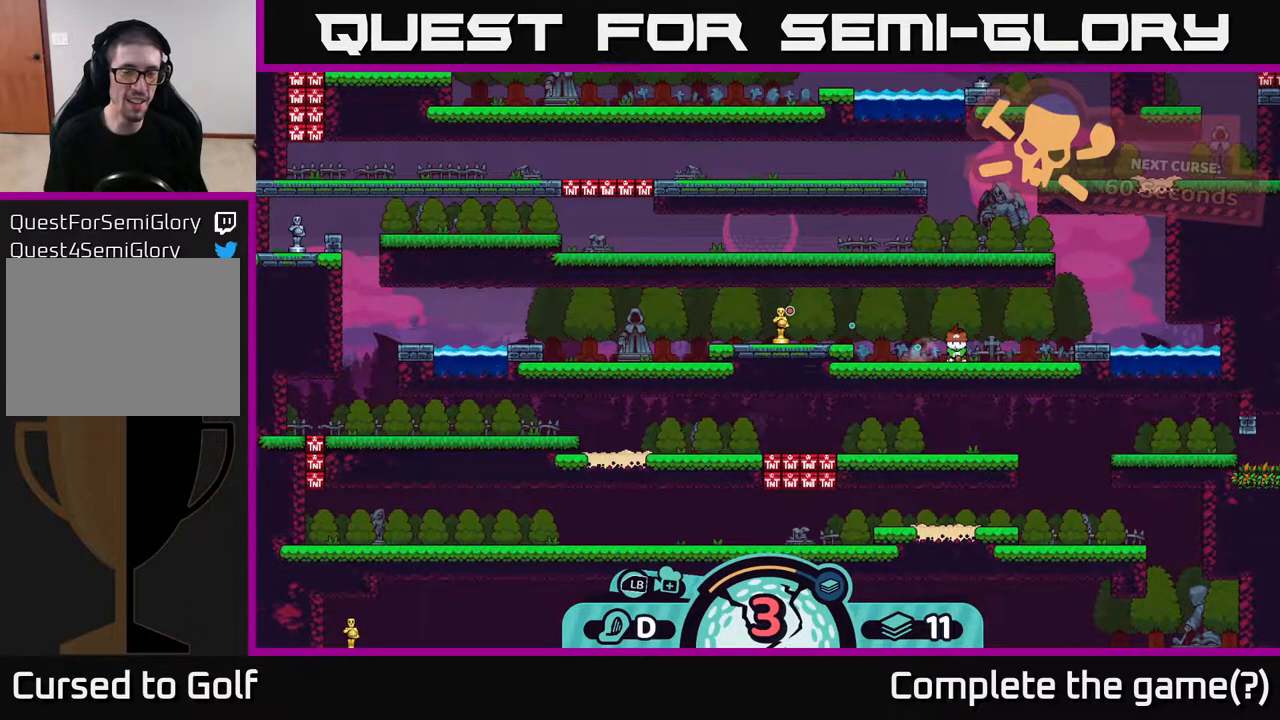
{"buttons": [], "left_stick": "left", "right_stick": "center", "events": [[100, "A", "up"], [133, "left_stick", "left"]]}
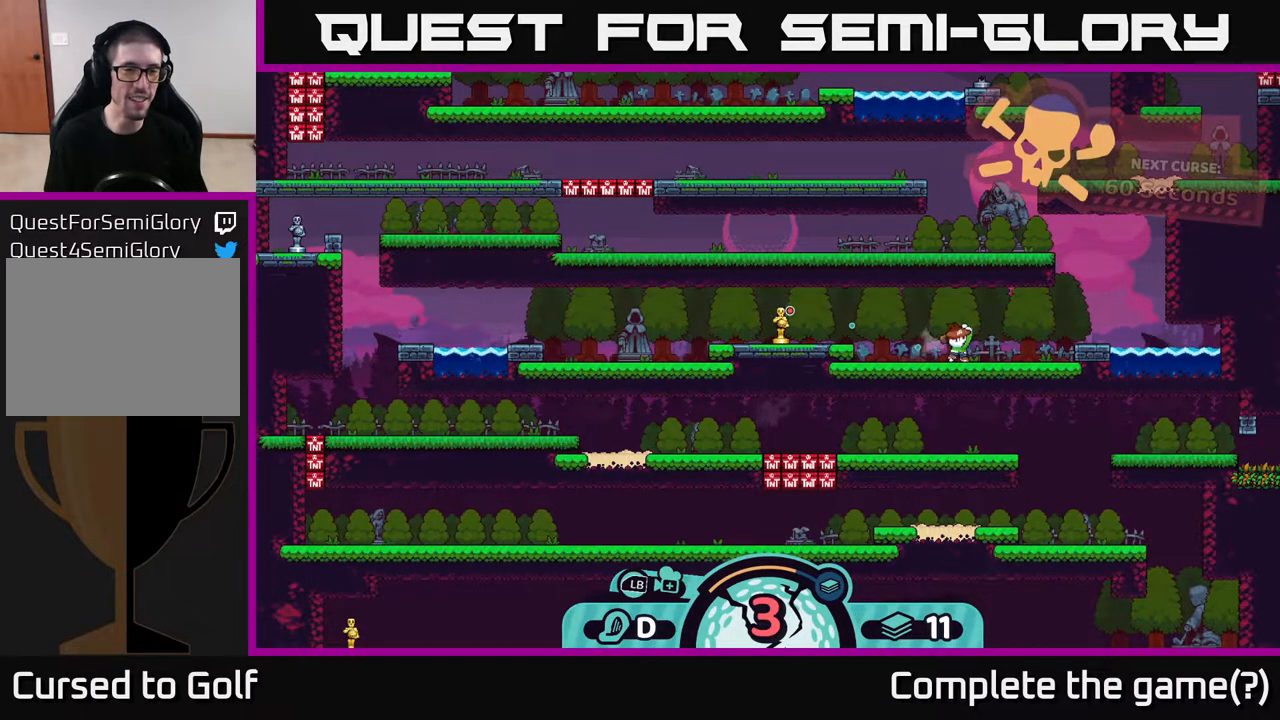
{"buttons": [], "left_stick": "left", "right_stick": "center", "events": []}
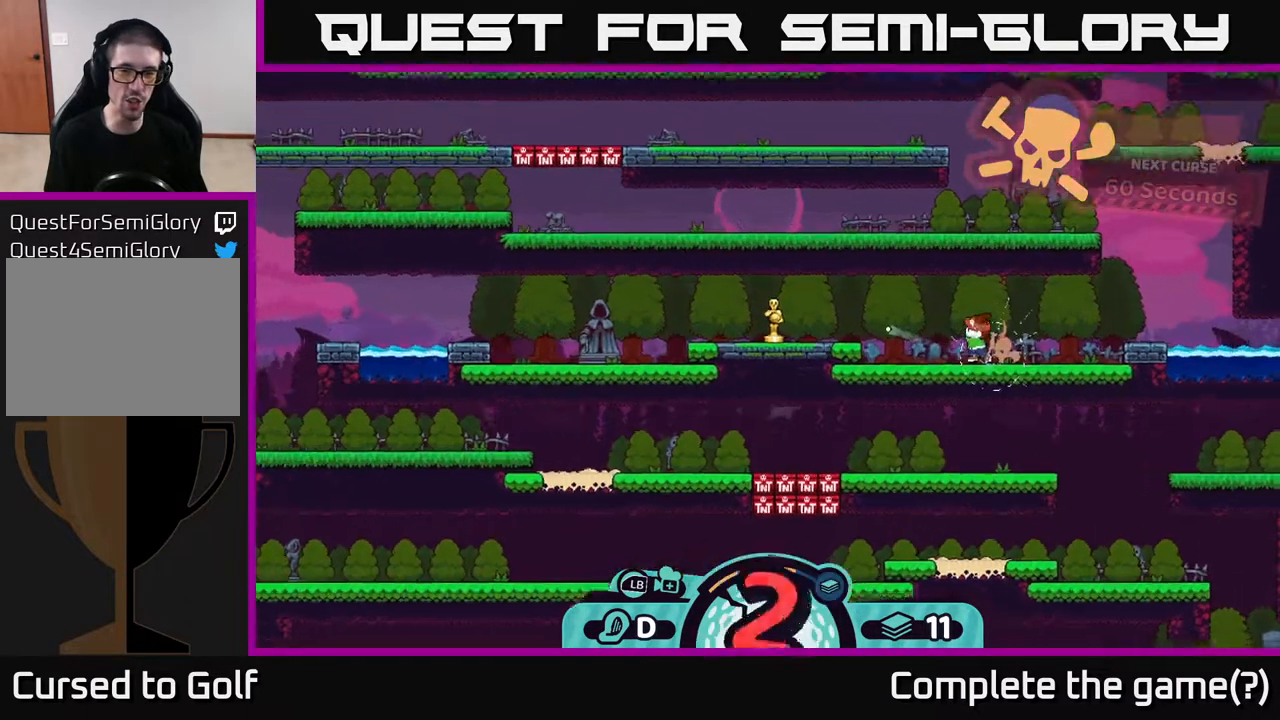
{"buttons": [], "left_stick": "left", "right_stick": "center", "events": []}
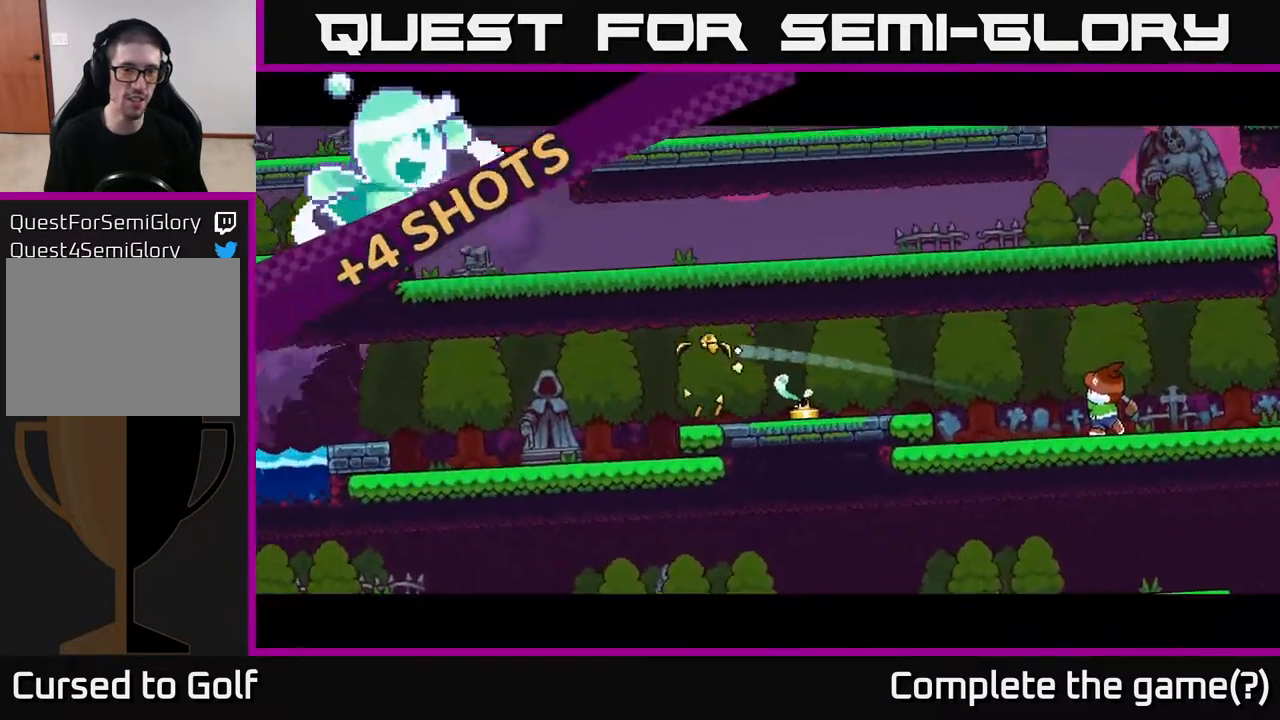
{"buttons": [], "left_stick": "left", "right_stick": "center", "events": []}
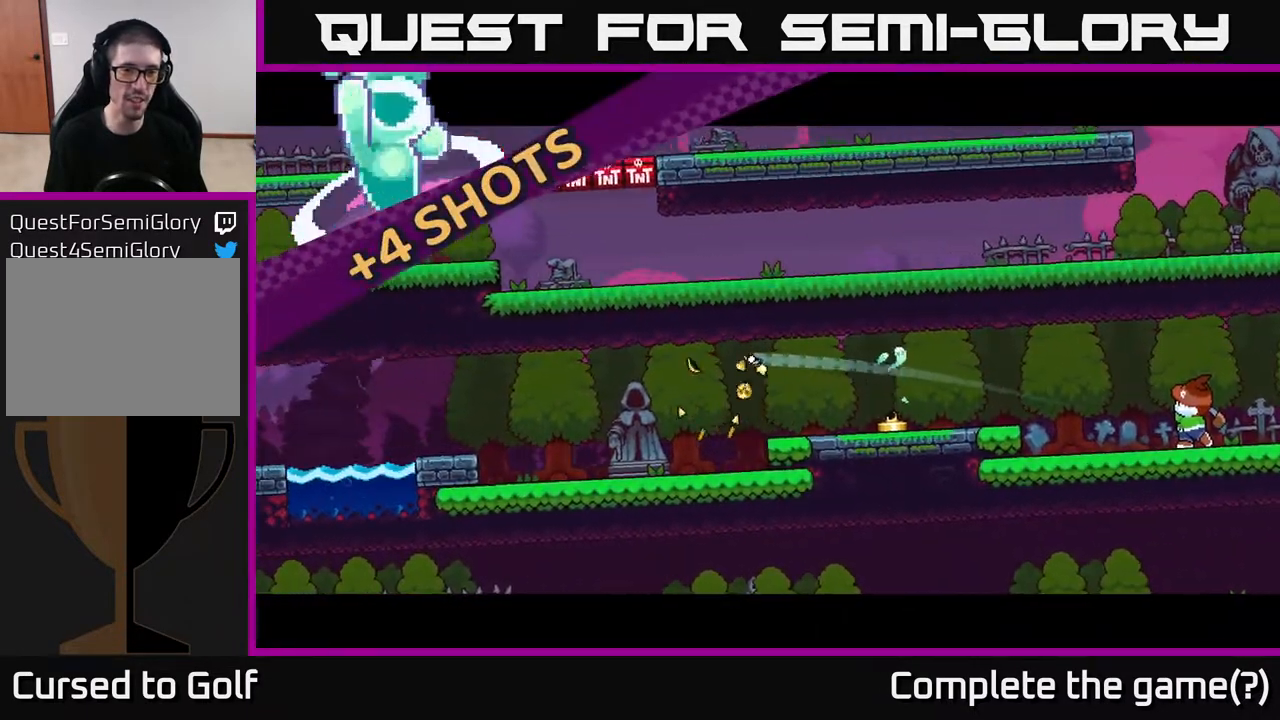
{"buttons": [], "left_stick": "left", "right_stick": "center", "events": []}
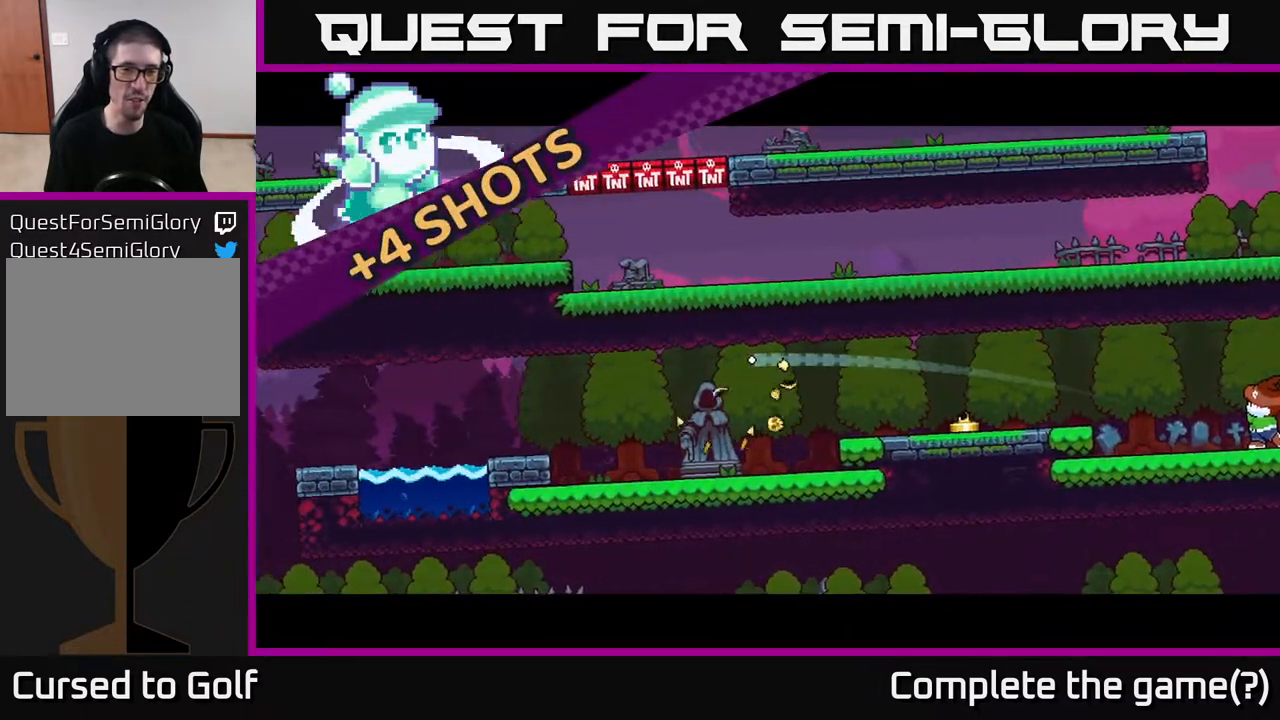
{"buttons": [], "left_stick": "left", "right_stick": "center", "events": []}
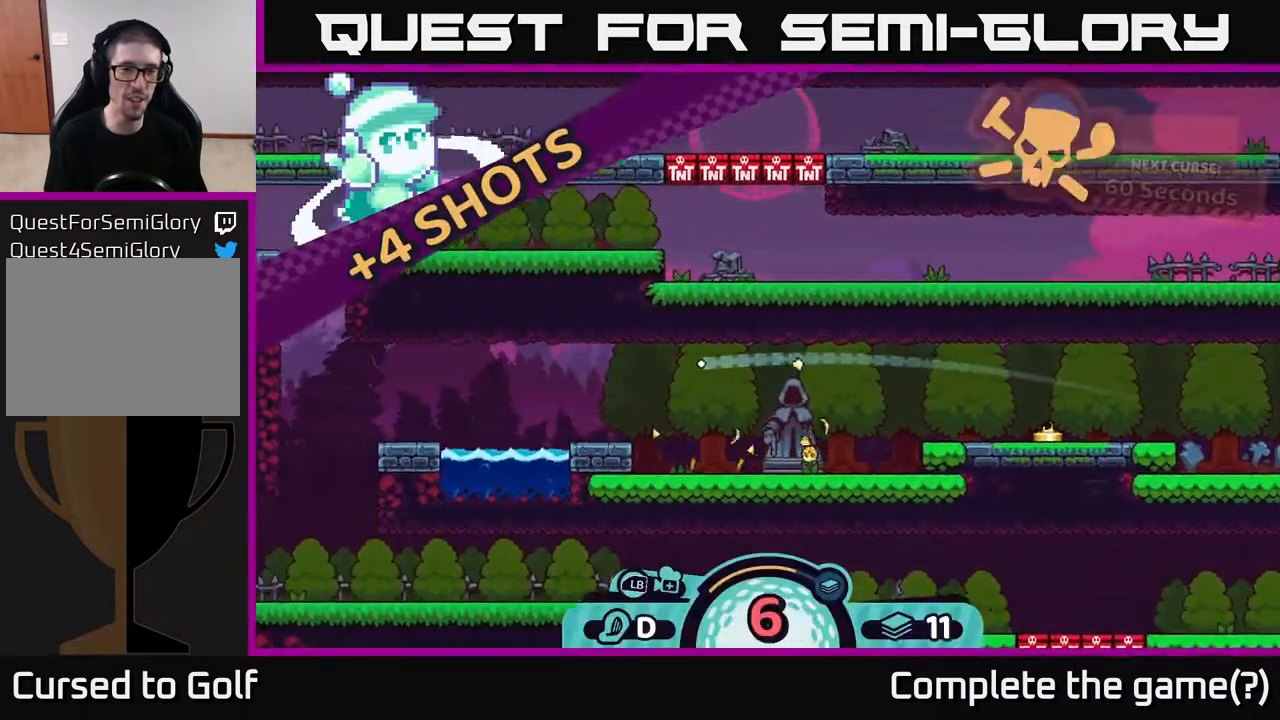
{"buttons": [], "left_stick": "left", "right_stick": "center", "events": []}
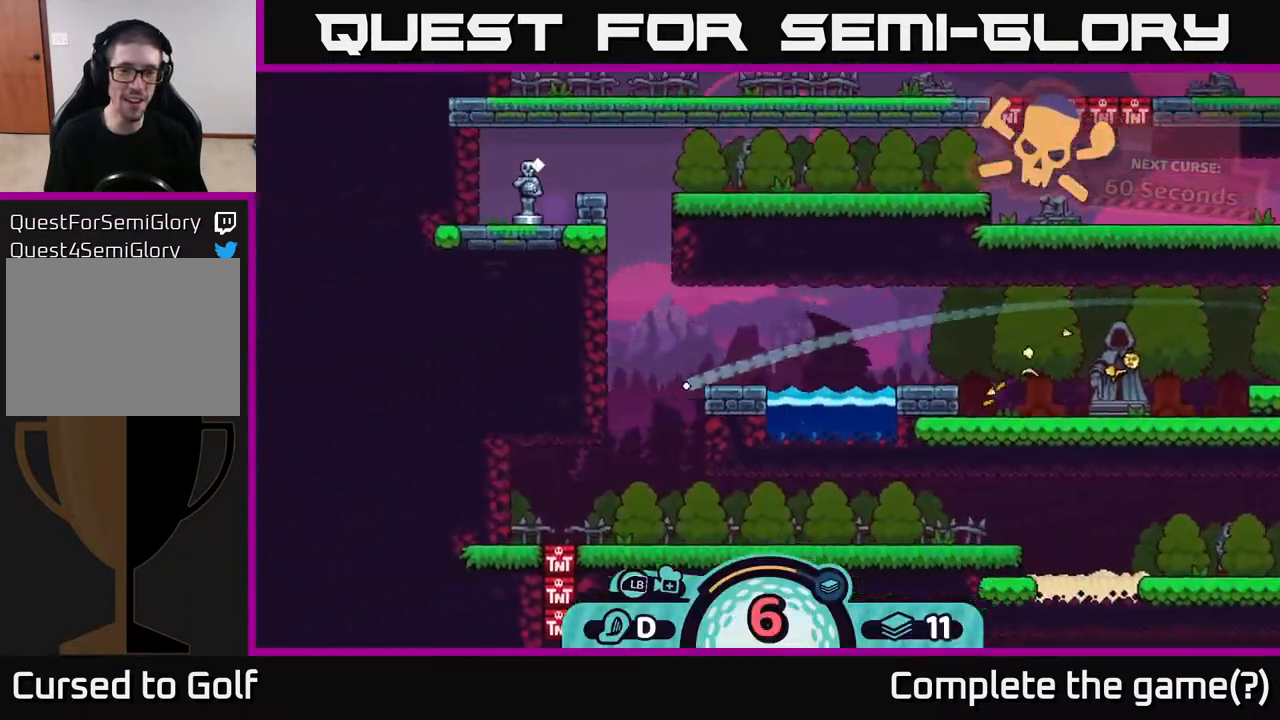
{"buttons": ["A"], "left_stick": "left", "right_stick": "center", "events": [[67, "left_stick", "right"], [417, "left_stick", "left"], [500, "A", "down"]]}
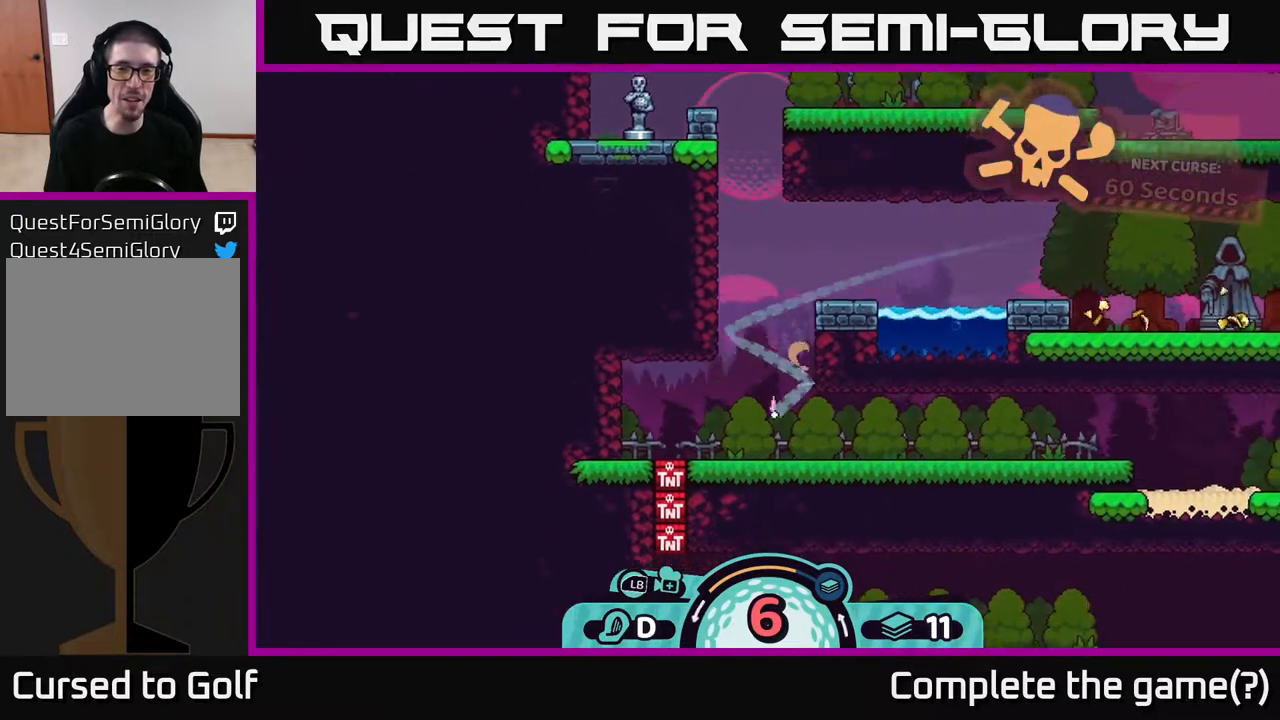
{"buttons": [], "left_stick": "right", "right_stick": "center", "events": [[100, "A", "up"], [250, "left_stick", "center"], [300, "left_stick", "right"]]}
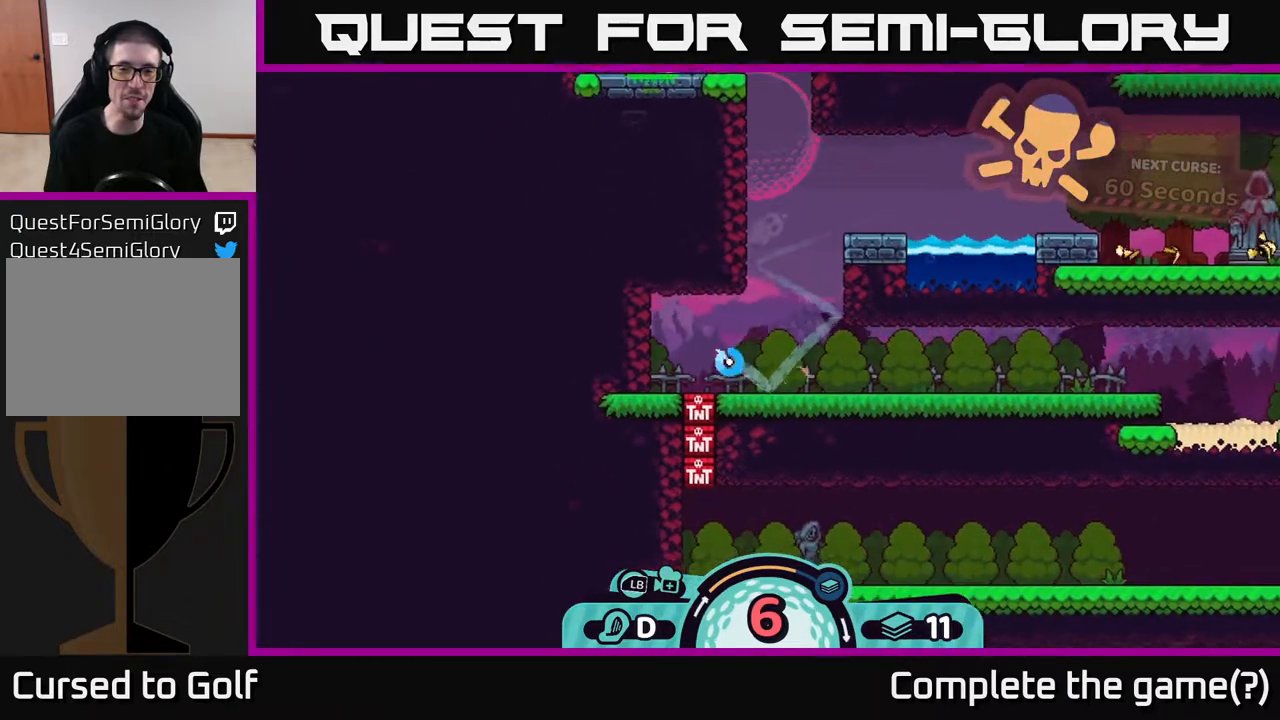
{"buttons": [], "left_stick": "left", "right_stick": "center", "events": [[117, "A", "down"], [217, "A", "up"], [483, "left_stick", "left"]]}
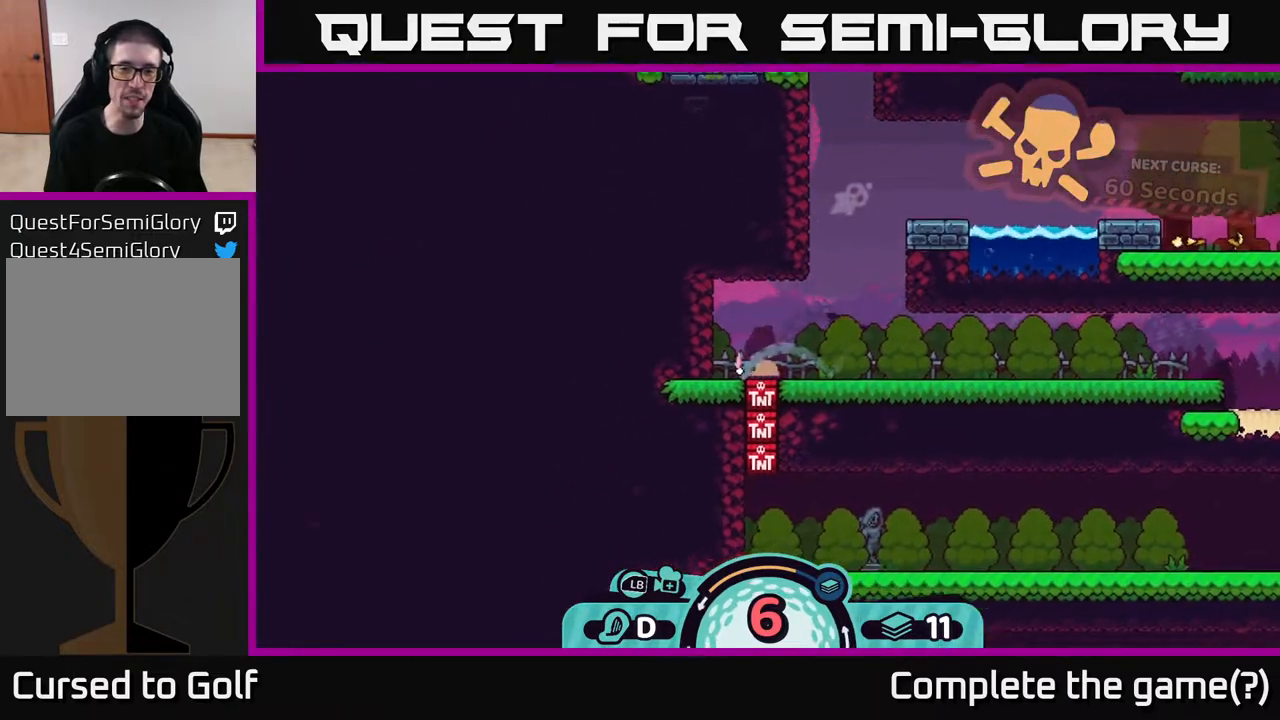
{"buttons": ["A"], "left_stick": "right", "right_stick": "center", "events": [[250, "left_stick", "right"], [317, "A", "down"], [383, "A", "up"], [467, "A", "down"]]}
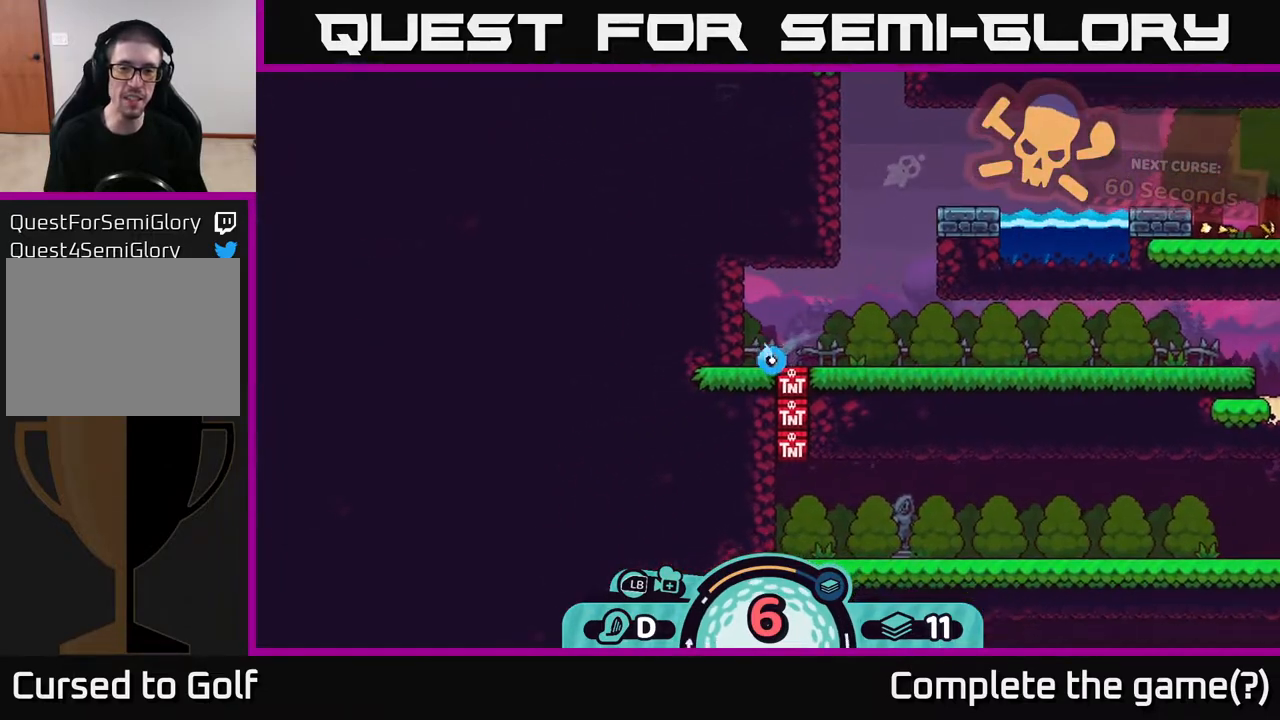
{"buttons": [], "left_stick": "center", "right_stick": "center", "events": [[33, "A", "up"], [167, "left_stick", "center"], [317, "left_stick", "left"], [433, "left_stick", "center"]]}
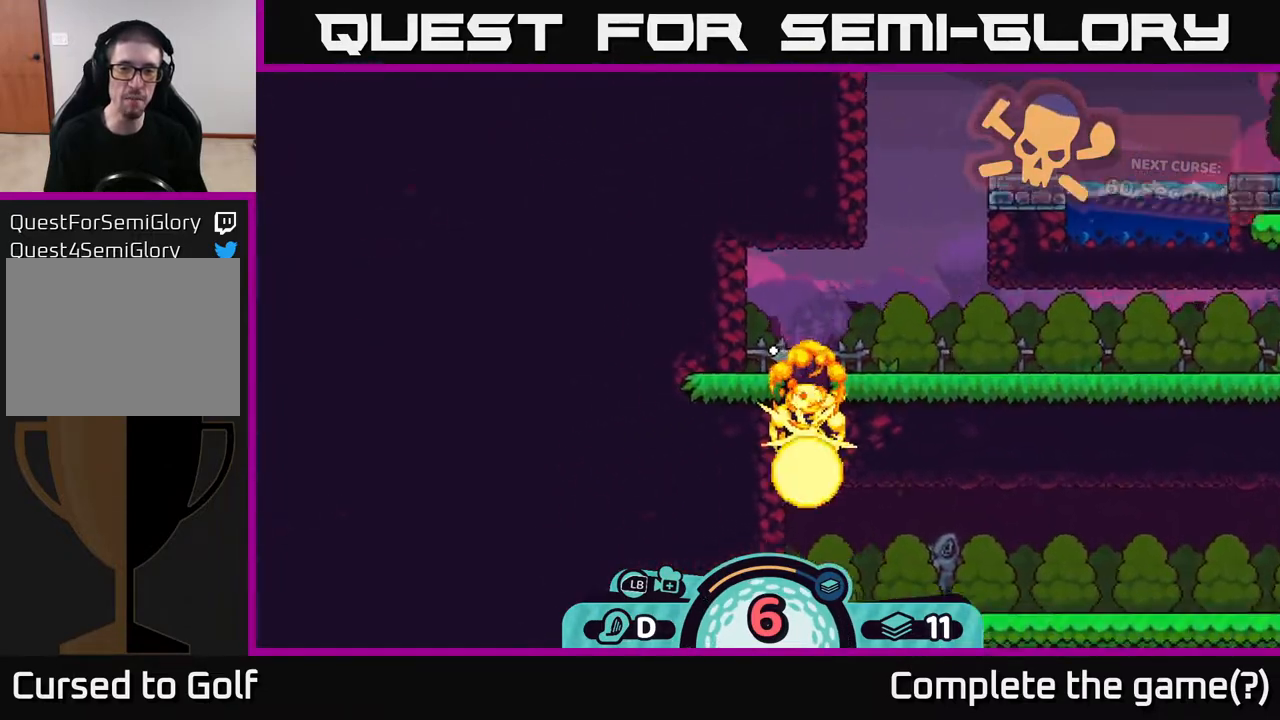
{"buttons": ["A"], "left_stick": "right", "right_stick": "center", "events": [[33, "left_stick", "left"], [217, "left_stick", "center"], [283, "left_stick", "right"], [317, "A", "down"], [383, "A", "up"], [450, "A", "down"]]}
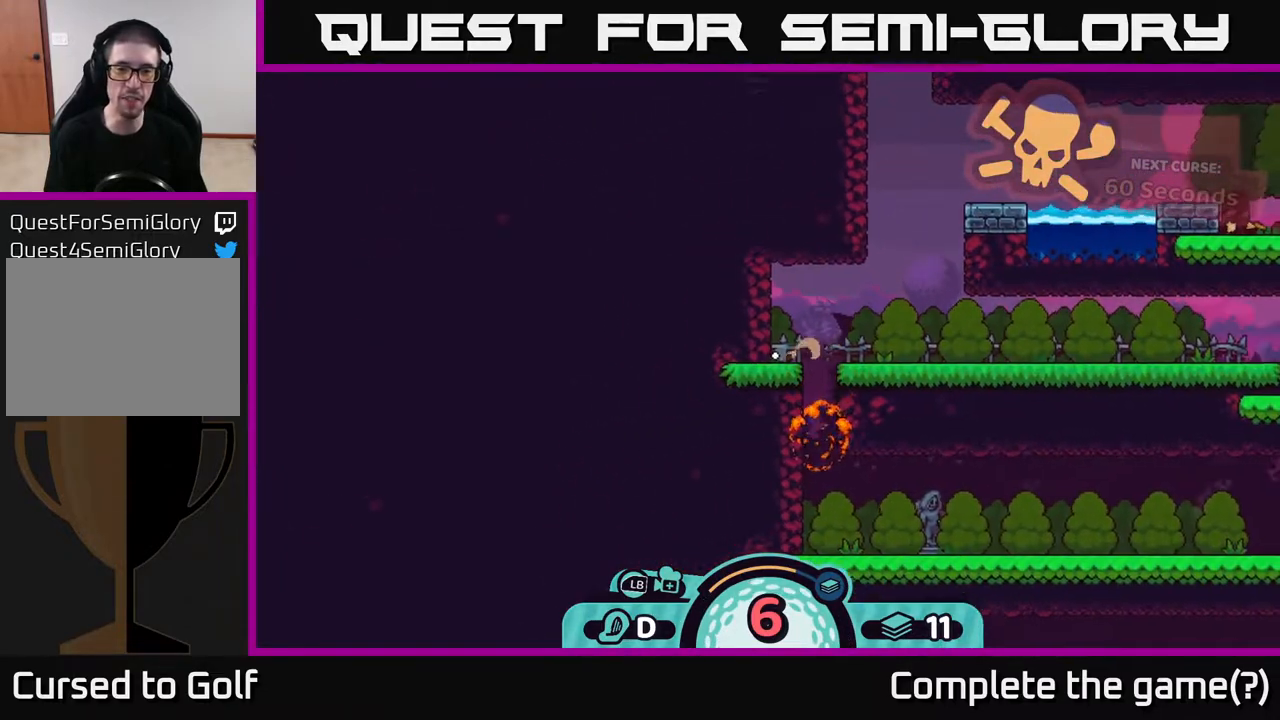
{"buttons": [], "left_stick": "right", "right_stick": "center", "events": [[17, "A", "up"], [83, "A", "down"], [183, "A", "up"], [250, "A", "down"], [300, "A", "up"], [383, "A", "down"], [483, "A", "up"]]}
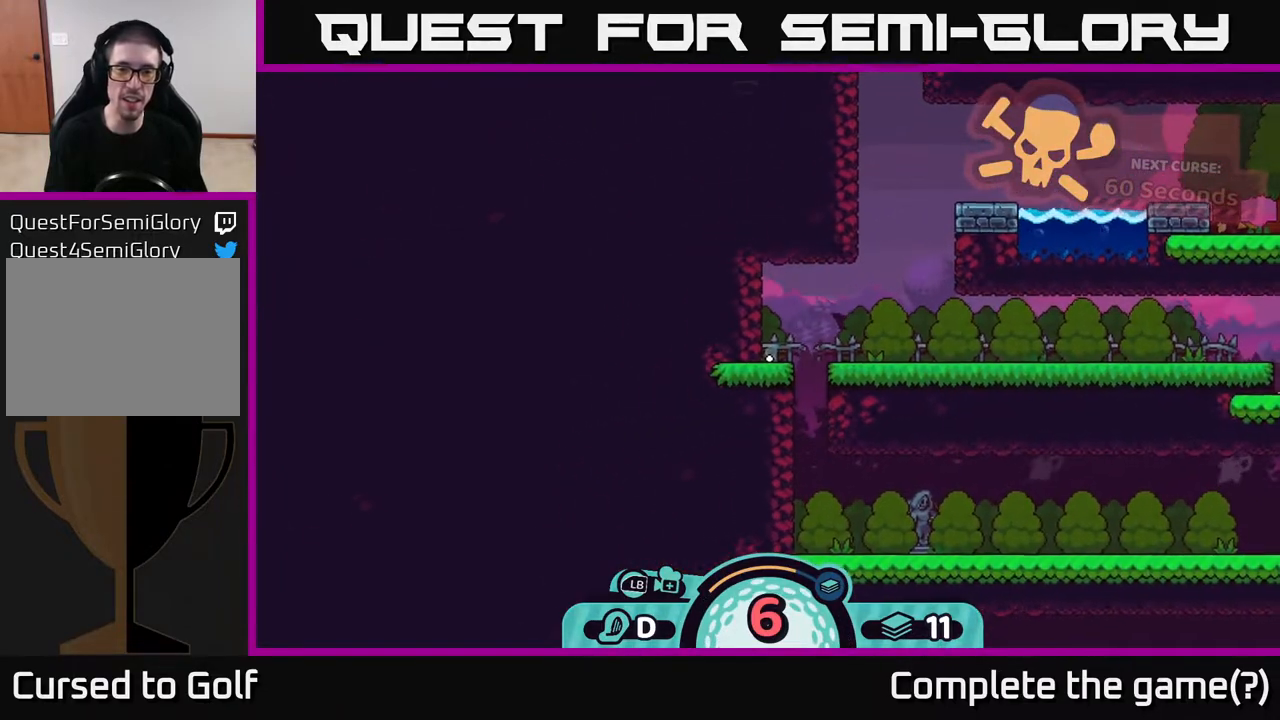
{"buttons": [], "left_stick": "right", "right_stick": "center", "events": [[50, "A", "down"], [150, "A", "up"], [200, "A", "down"], [300, "A", "up"], [383, "A", "down"], [500, "A", "up"]]}
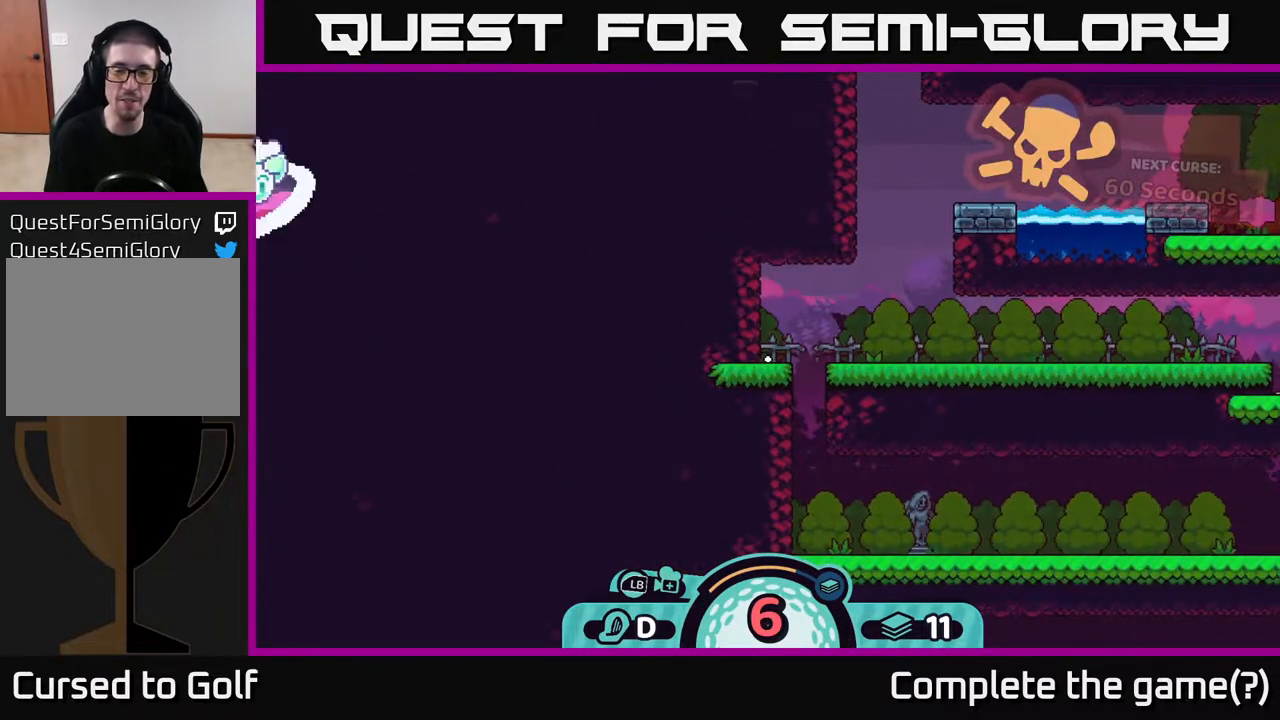
{"buttons": [], "left_stick": "center", "right_stick": "center", "events": [[167, "left_stick", "center"]]}
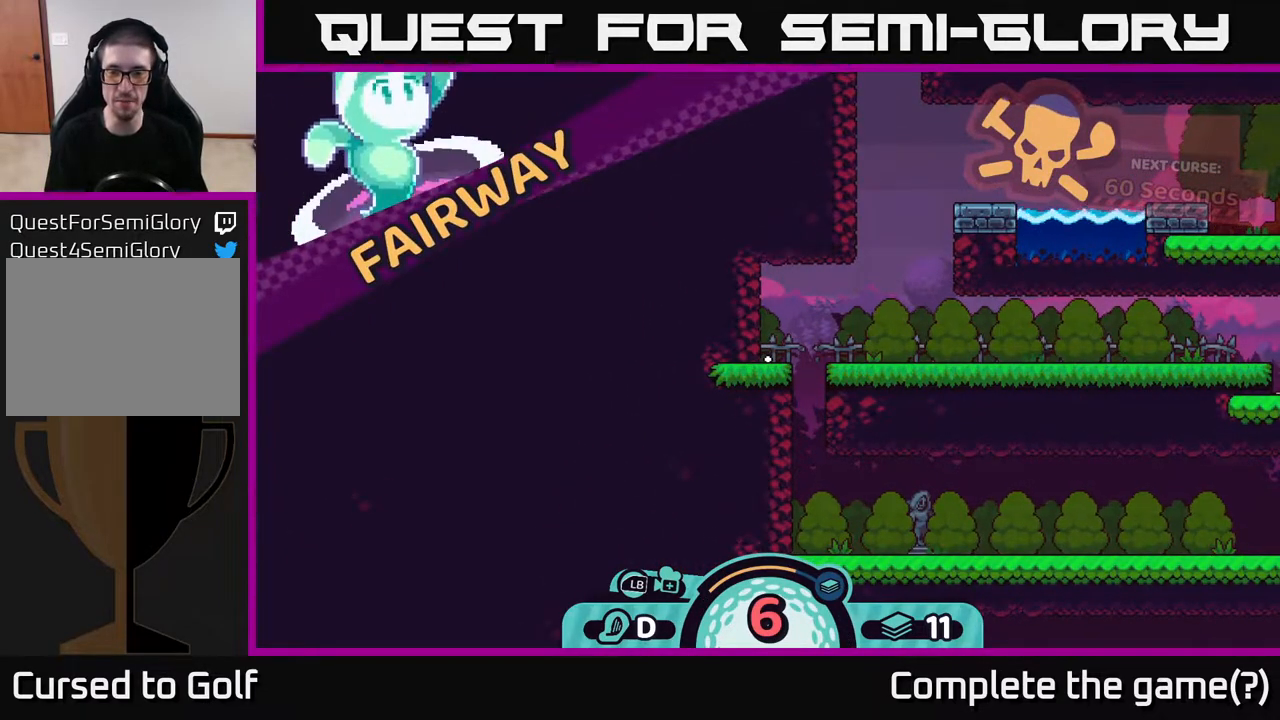
{"buttons": [], "left_stick": "center", "right_stick": "right", "events": [[217, "right_stick", "right"]]}
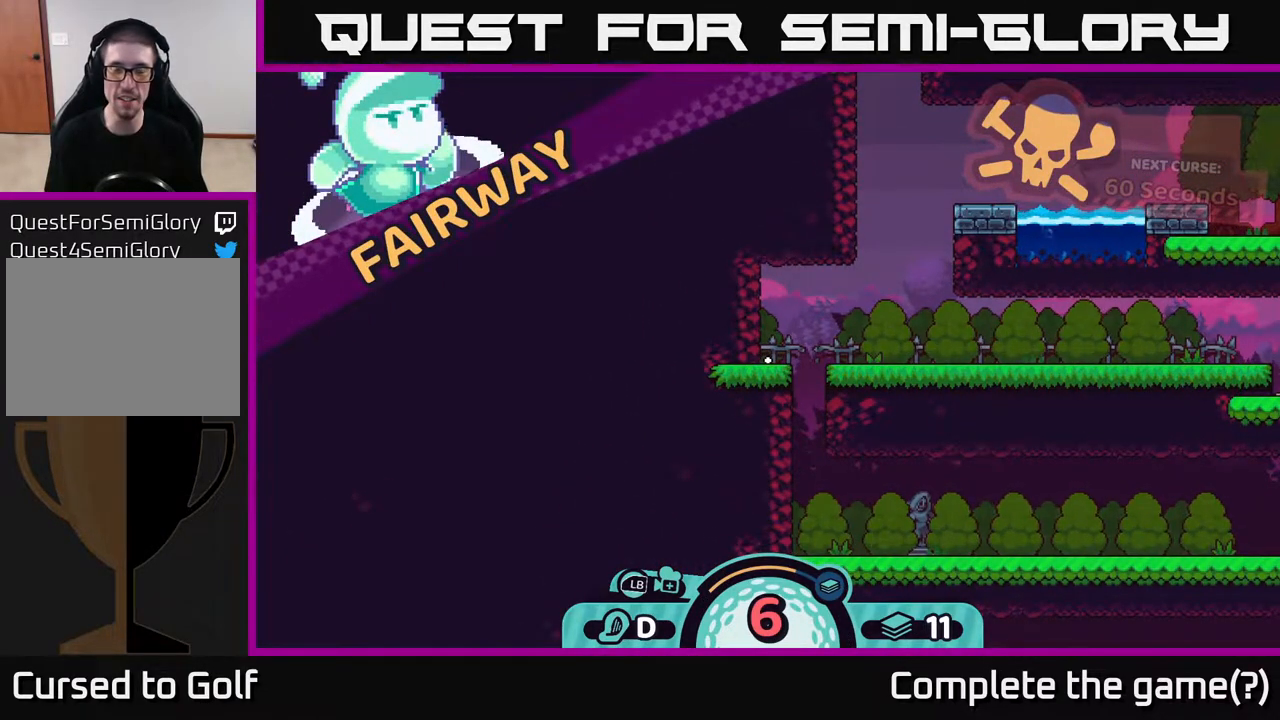
{"buttons": [], "left_stick": "right", "right_stick": "down-right", "events": [[117, "left_stick", "right"], [150, "right_stick", "center"], [300, "right_stick", "right"], [500, "right_stick", "down-right"]]}
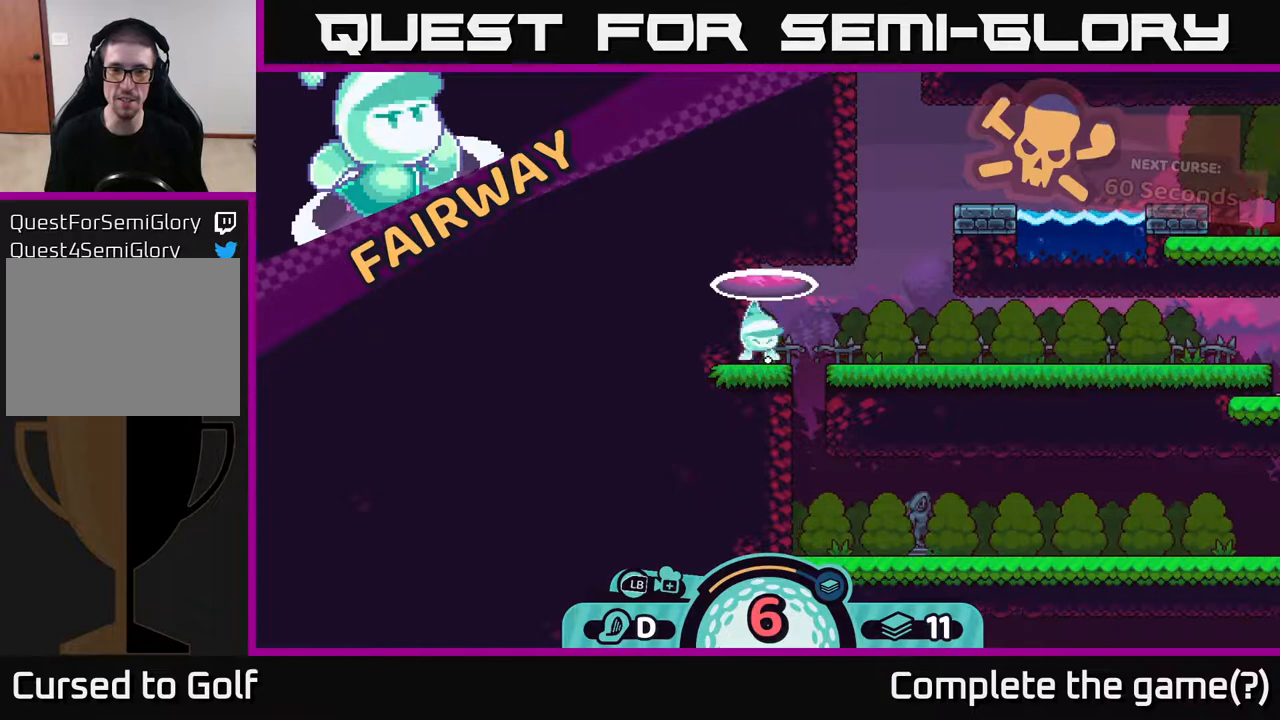
{"buttons": [], "left_stick": "center", "right_stick": "center", "events": [[100, "left_stick", "center"], [117, "right_stick", "center"]]}
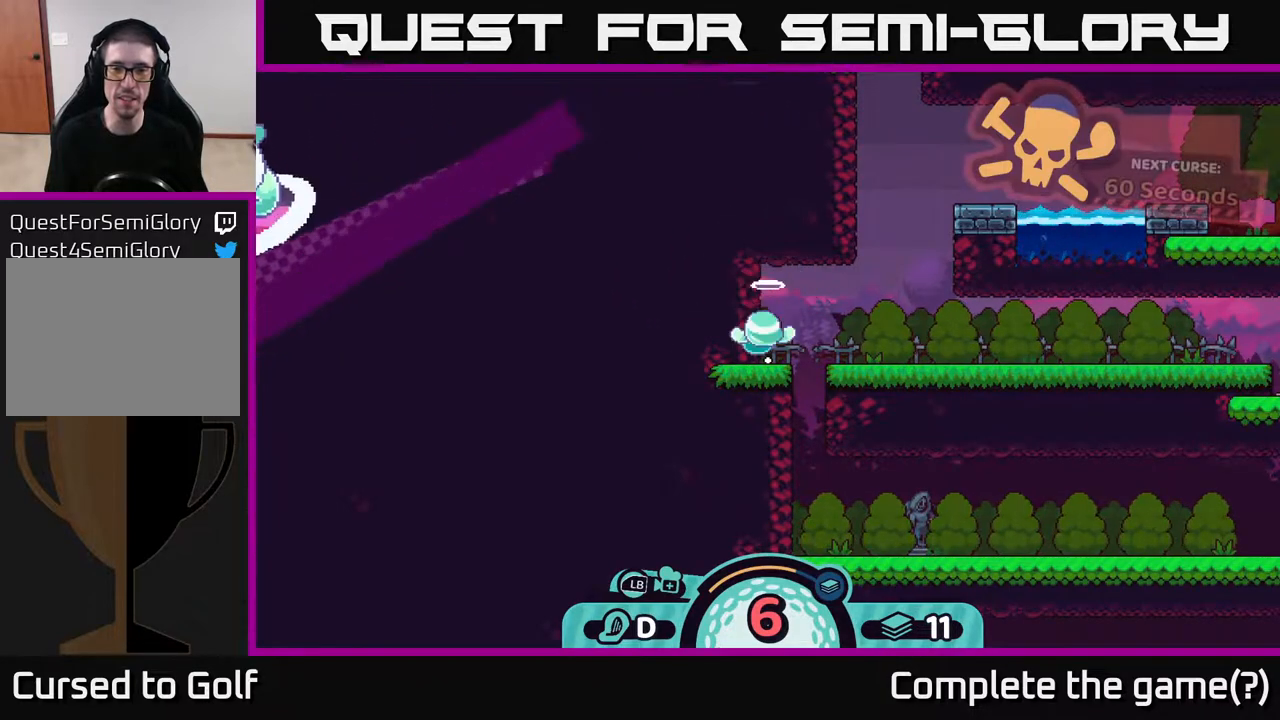
{"buttons": [], "left_stick": "right", "right_stick": "right", "events": [[150, "left_stick", "right"], [383, "right_stick", "right"]]}
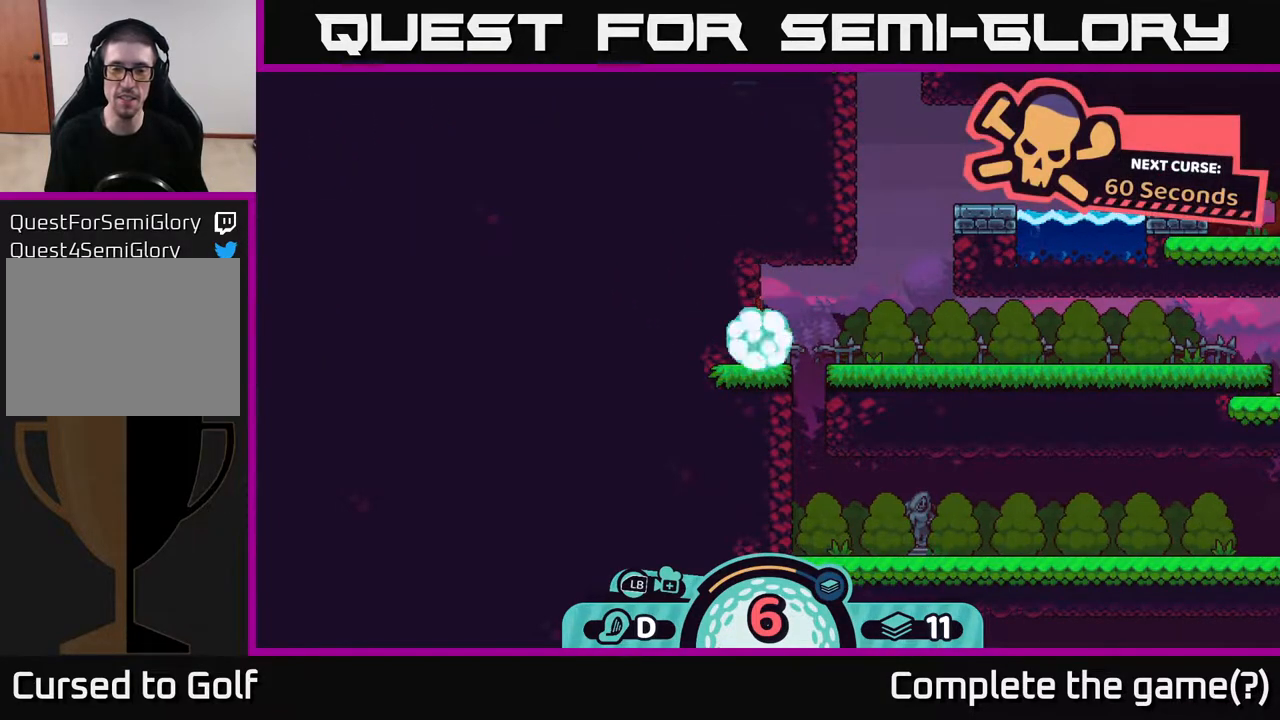
{"buttons": [], "left_stick": "right", "right_stick": "center", "events": [[150, "left_stick", "center"], [200, "right_stick", "center"], [383, "left_stick", "right"]]}
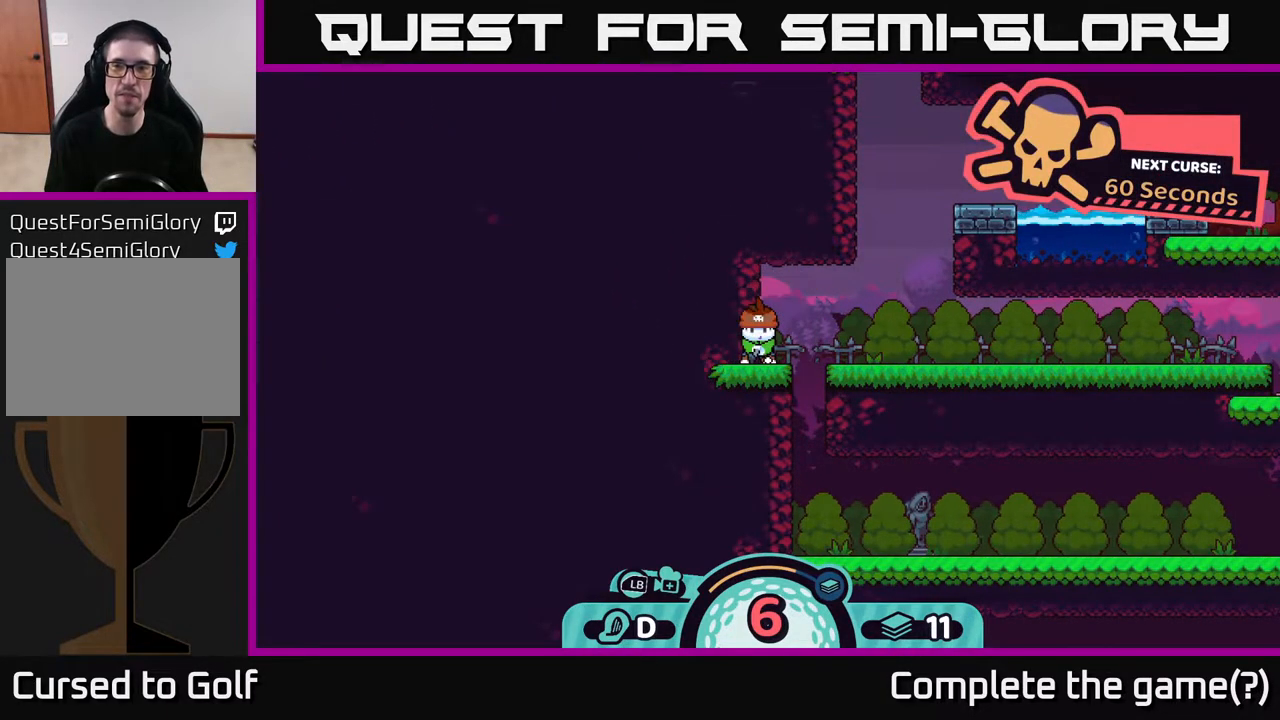
{"buttons": [], "left_stick": "right", "right_stick": "center", "events": [[100, "right_stick", "right"], [400, "right_stick", "center"]]}
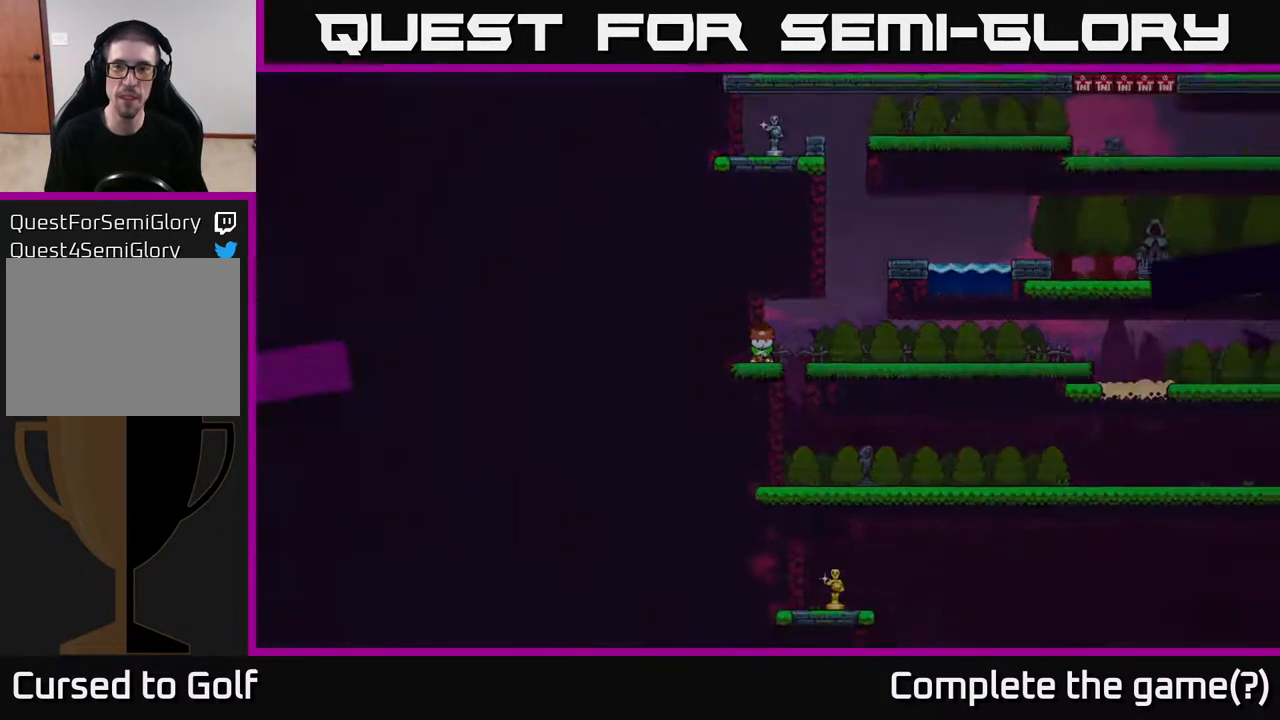
{"buttons": [], "left_stick": "center", "right_stick": "center", "events": [[300, "left_stick", "center"]]}
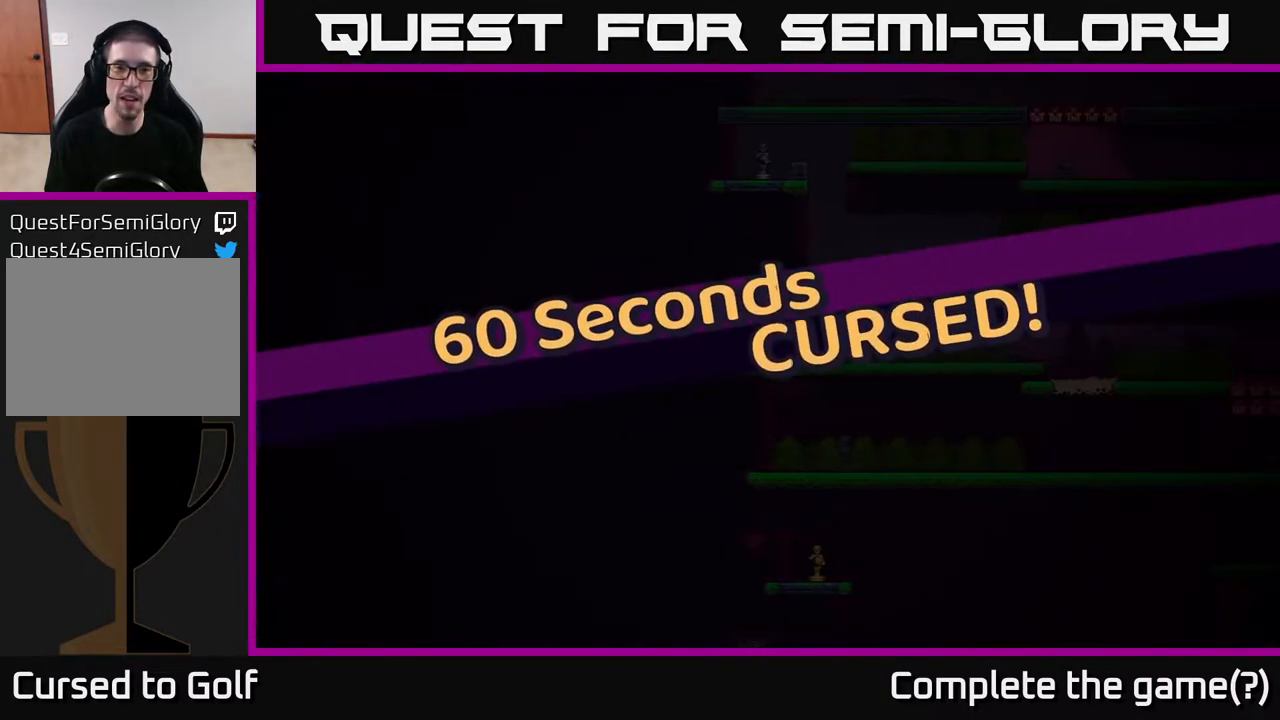
{"buttons": [], "left_stick": "center", "right_stick": "center", "events": [[117, "A", "down"], [250, "A", "up"]]}
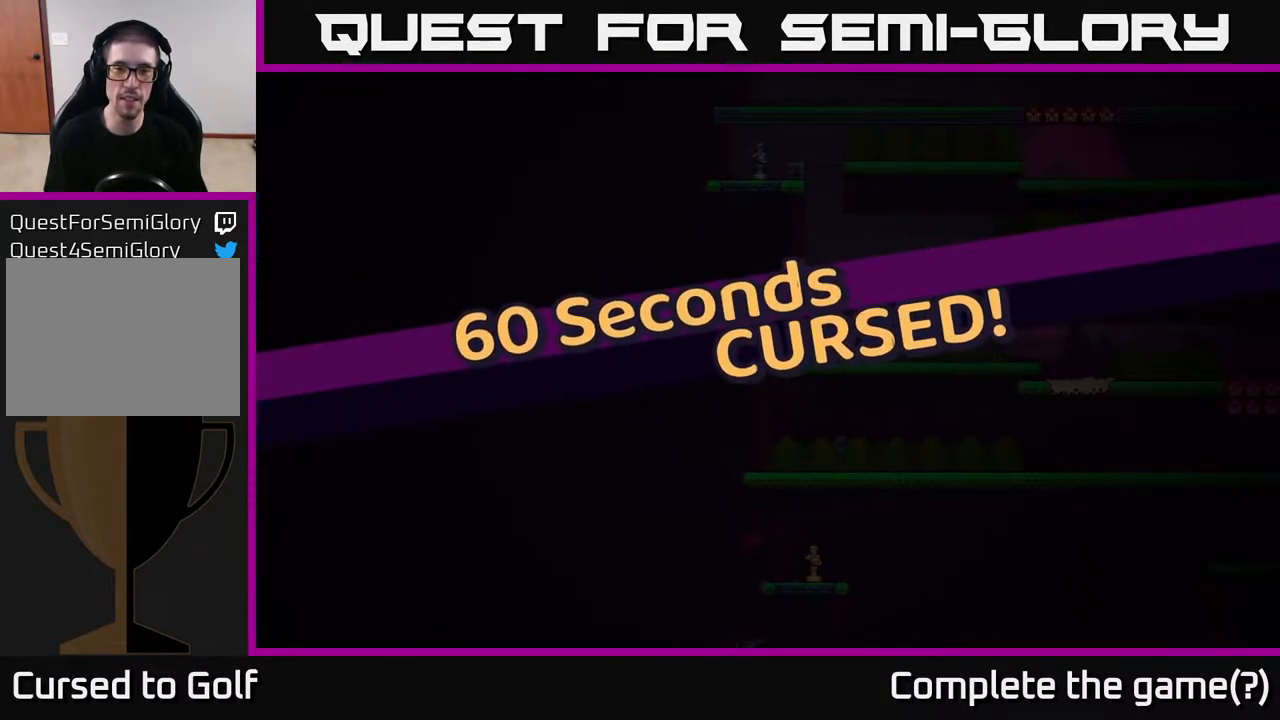
{"buttons": [], "left_stick": "center", "right_stick": "center", "events": [[83, "A", "down"], [217, "A", "up"]]}
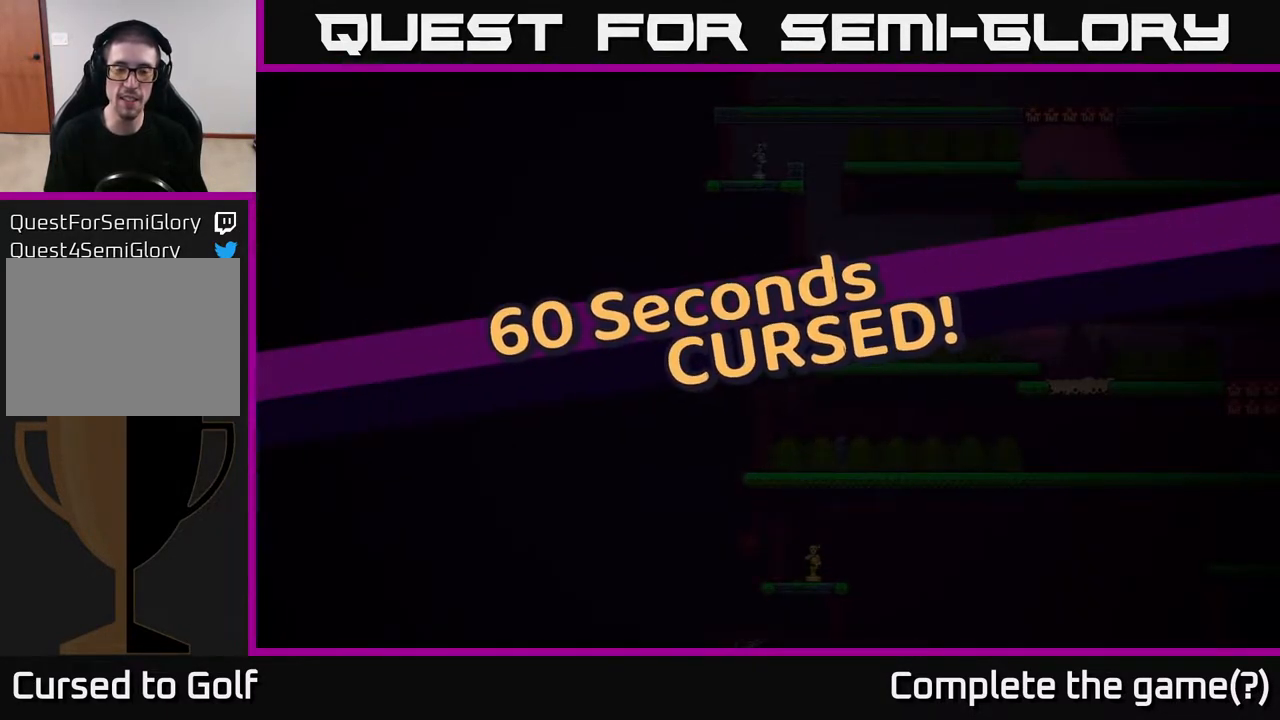
{"buttons": [], "left_stick": "center", "right_stick": "center", "events": [[150, "right_stick", "right"], [350, "right_stick", "center"]]}
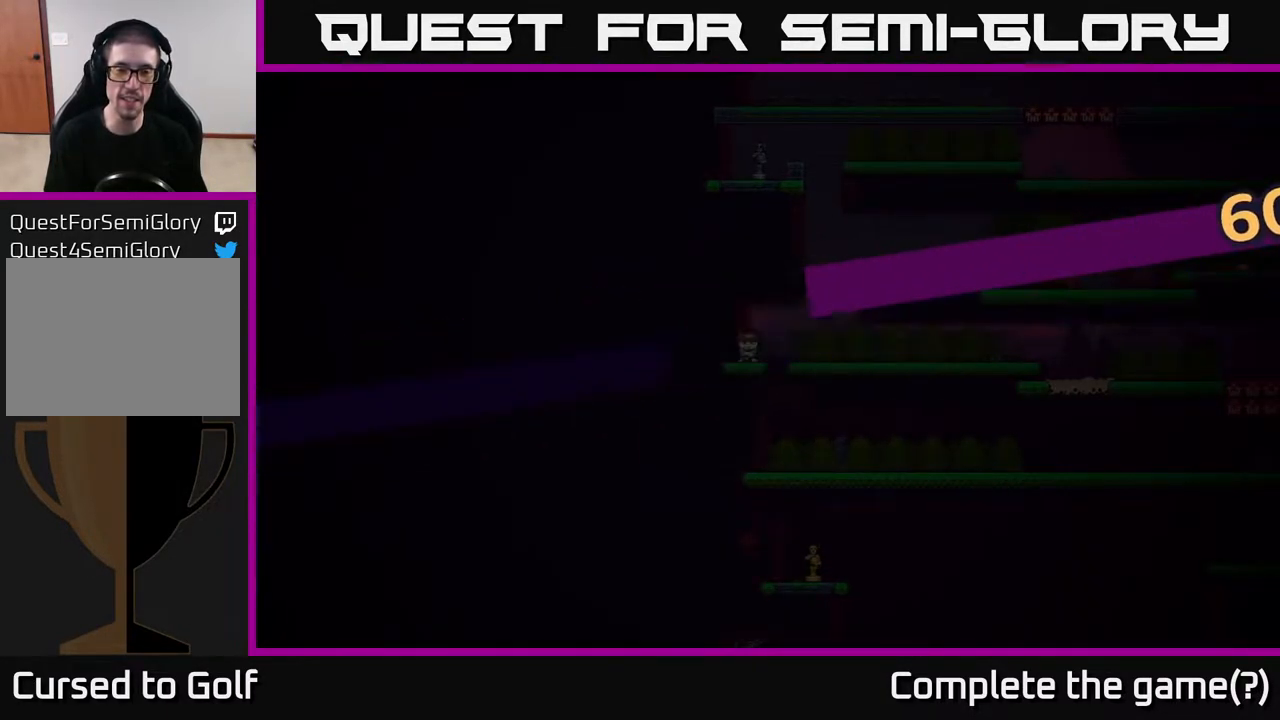
{"buttons": [], "left_stick": "center", "right_stick": "center", "events": [[100, "left_stick", "right"], [300, "left_stick", "center"]]}